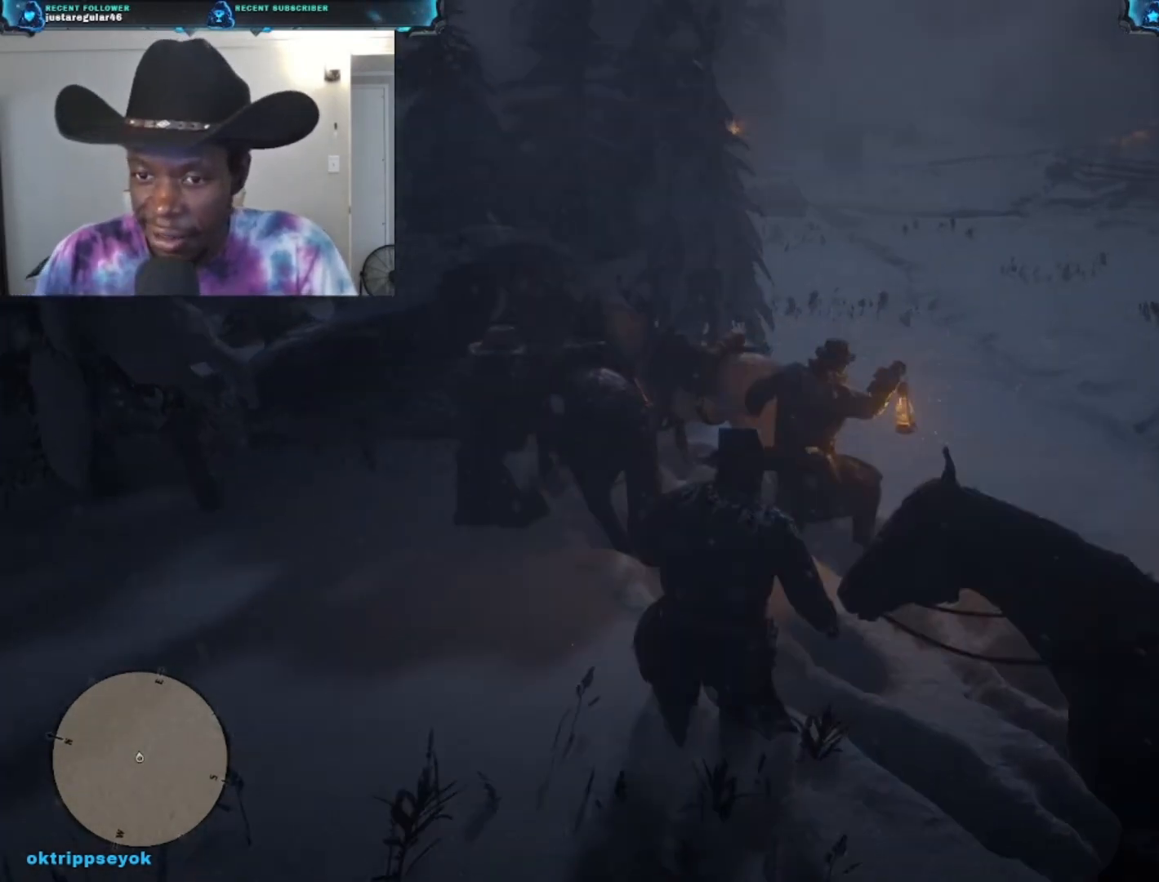
Gameplay with a controller (Xbox layout); each line is a JSON object with the inputs held at the frame after it. "events" lists button and stick changes between this image and that frame as [ms after this image, input, new state], when the widget could be followed in between.
{"buttons": [], "left_stick": "up-right", "right_stick": "center", "events": []}
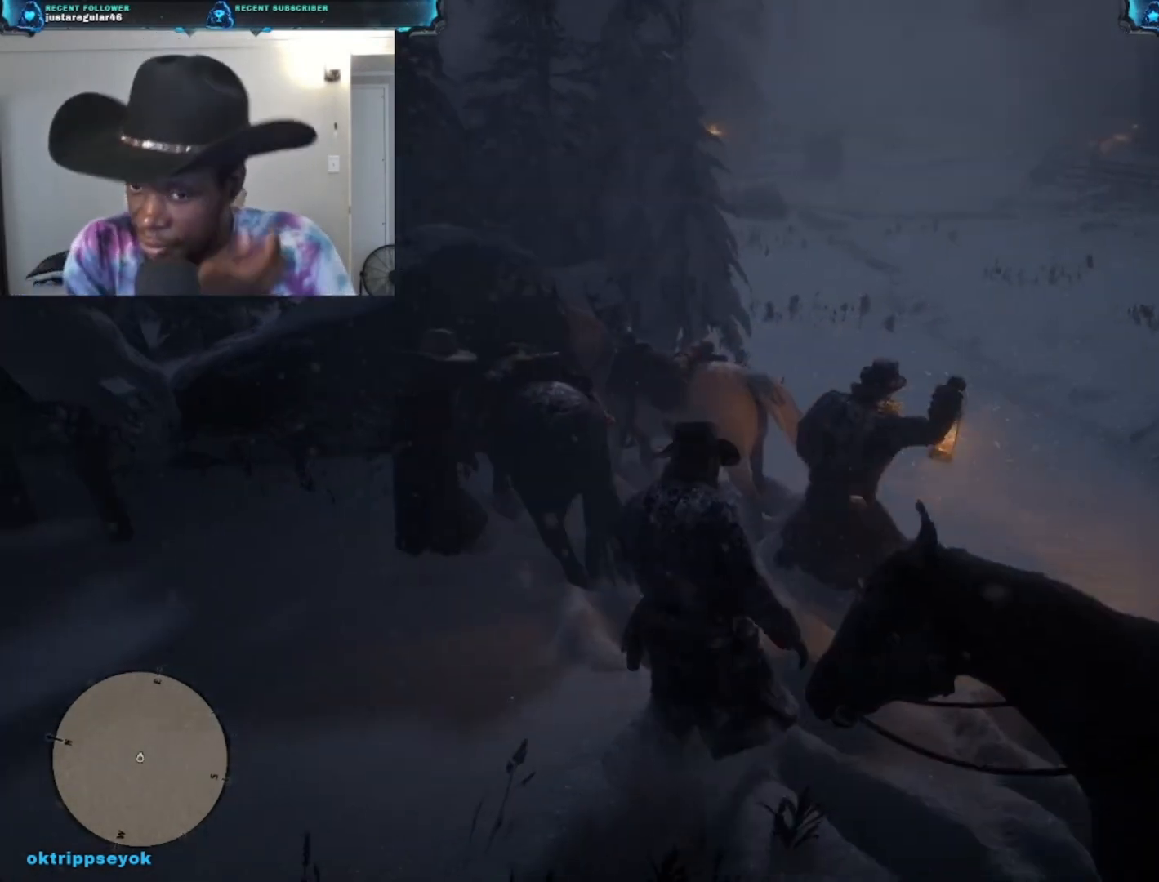
{"buttons": [], "left_stick": "up-right", "right_stick": "center", "events": []}
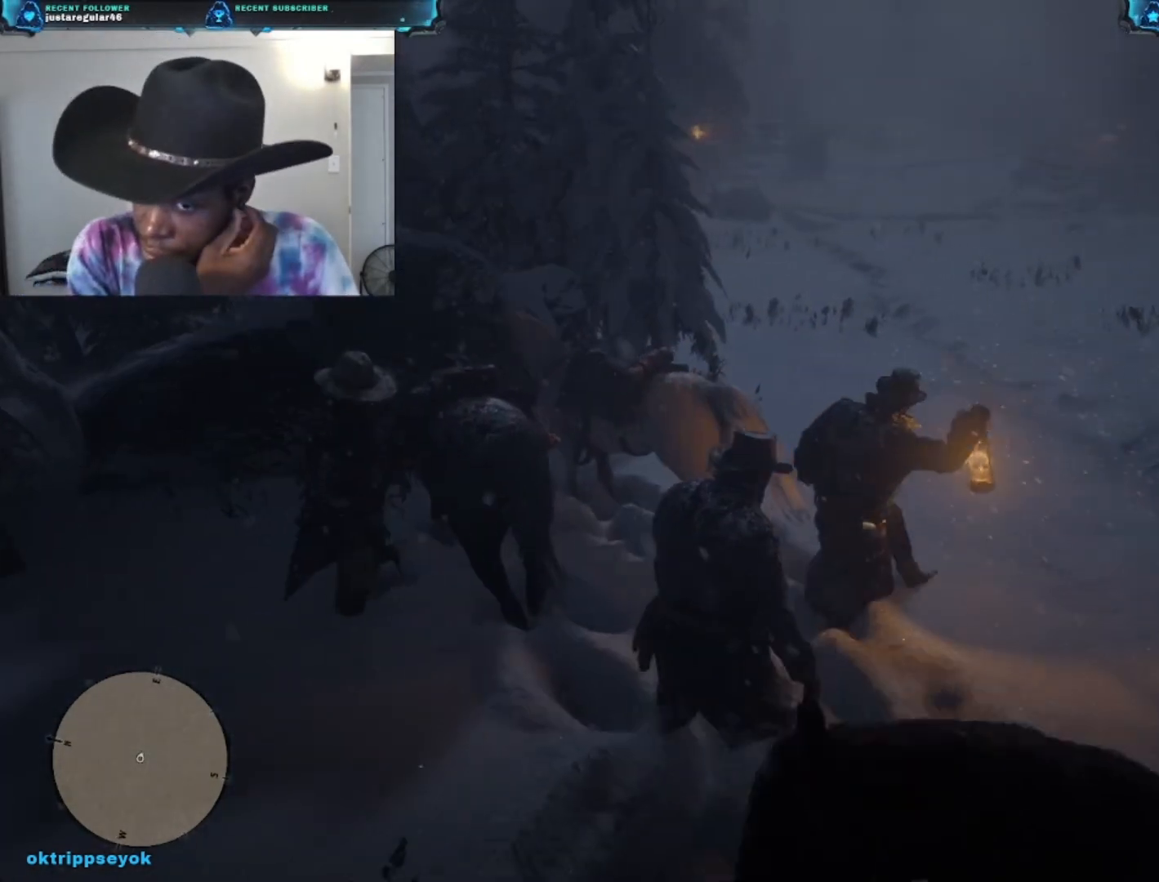
{"buttons": [], "left_stick": "up-right", "right_stick": "center", "events": []}
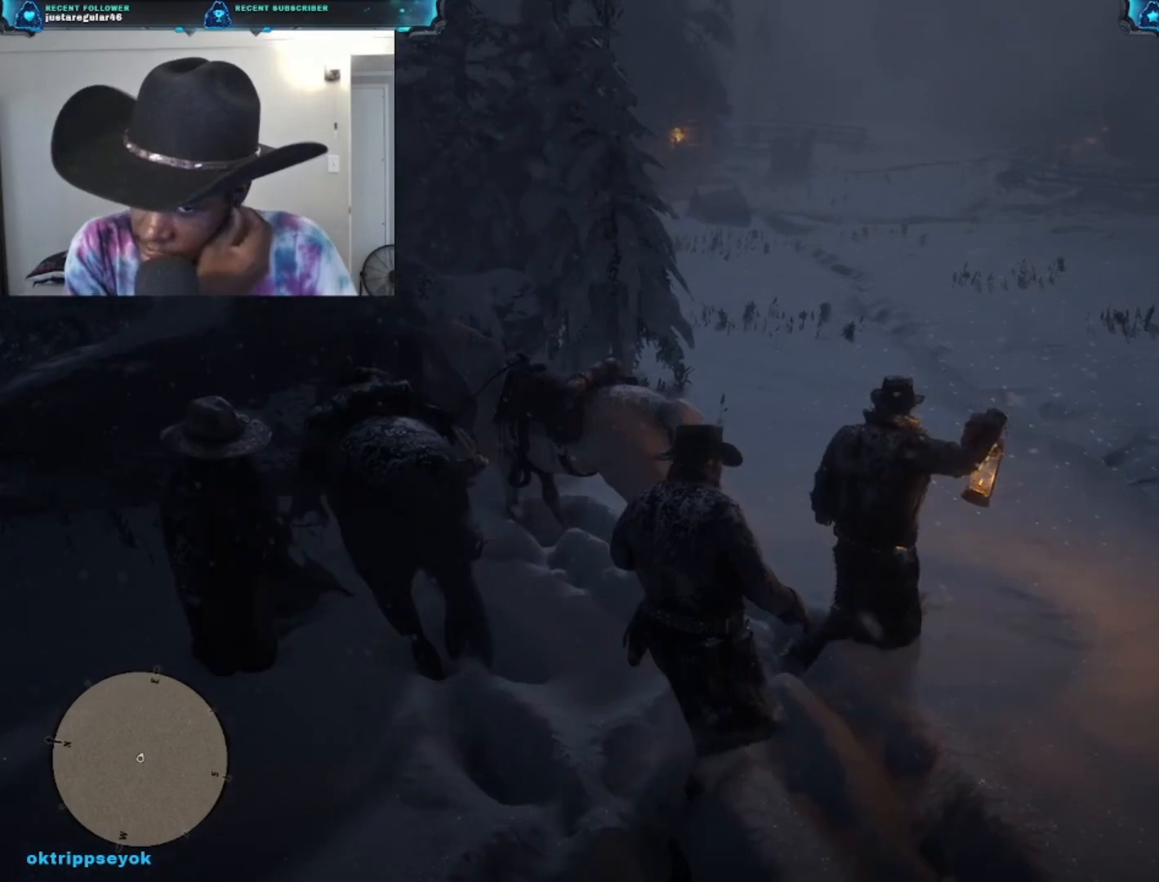
{"buttons": [], "left_stick": "up-right", "right_stick": "center", "events": []}
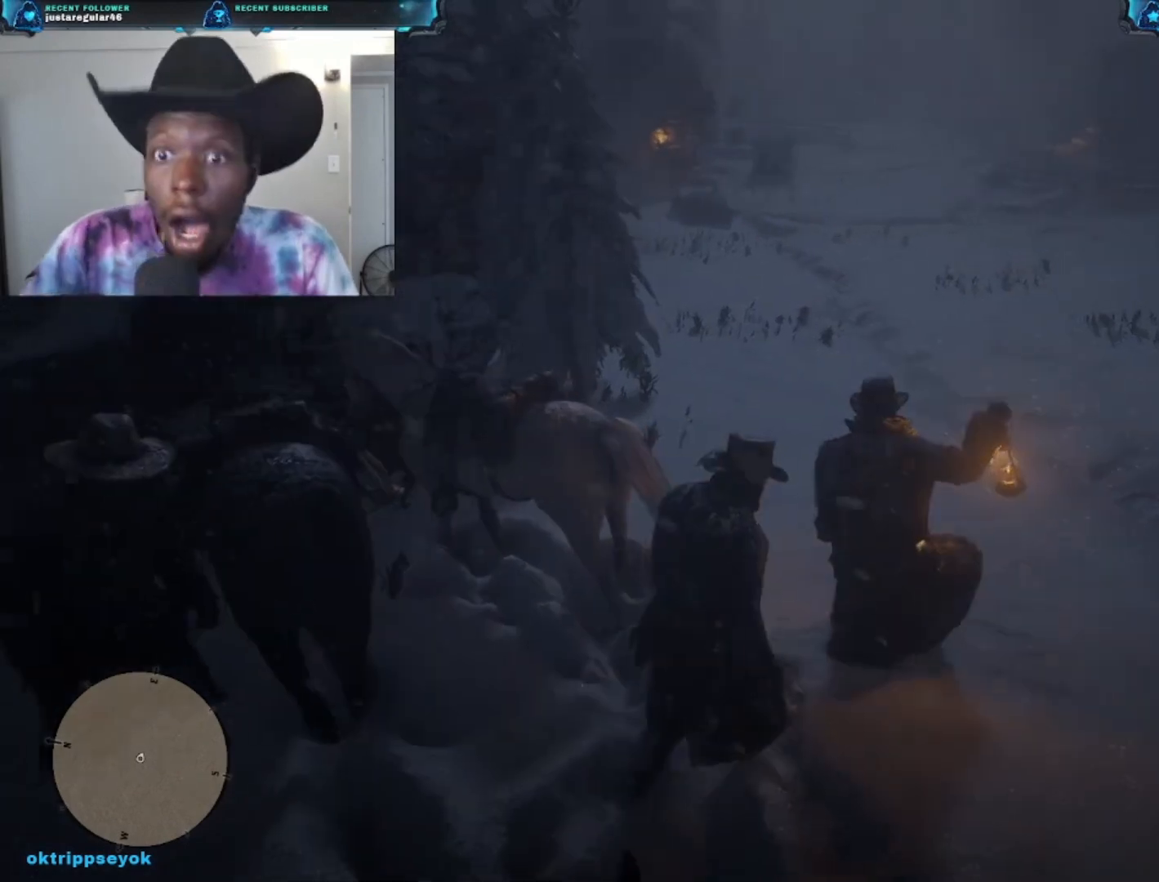
{"buttons": [], "left_stick": "up", "right_stick": "center", "events": [[233, "left_stick", "up"]]}
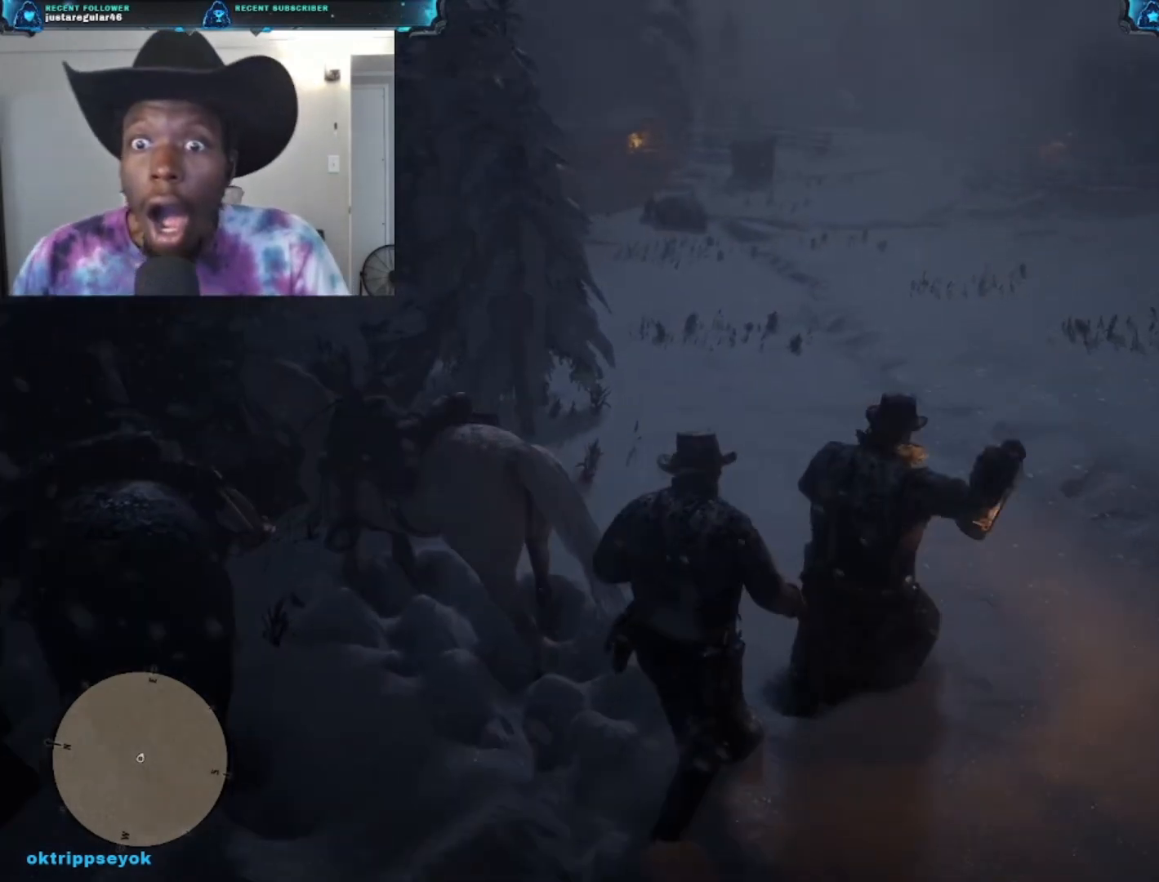
{"buttons": [], "left_stick": "up-right", "right_stick": "center", "events": [[467, "left_stick", "up-right"]]}
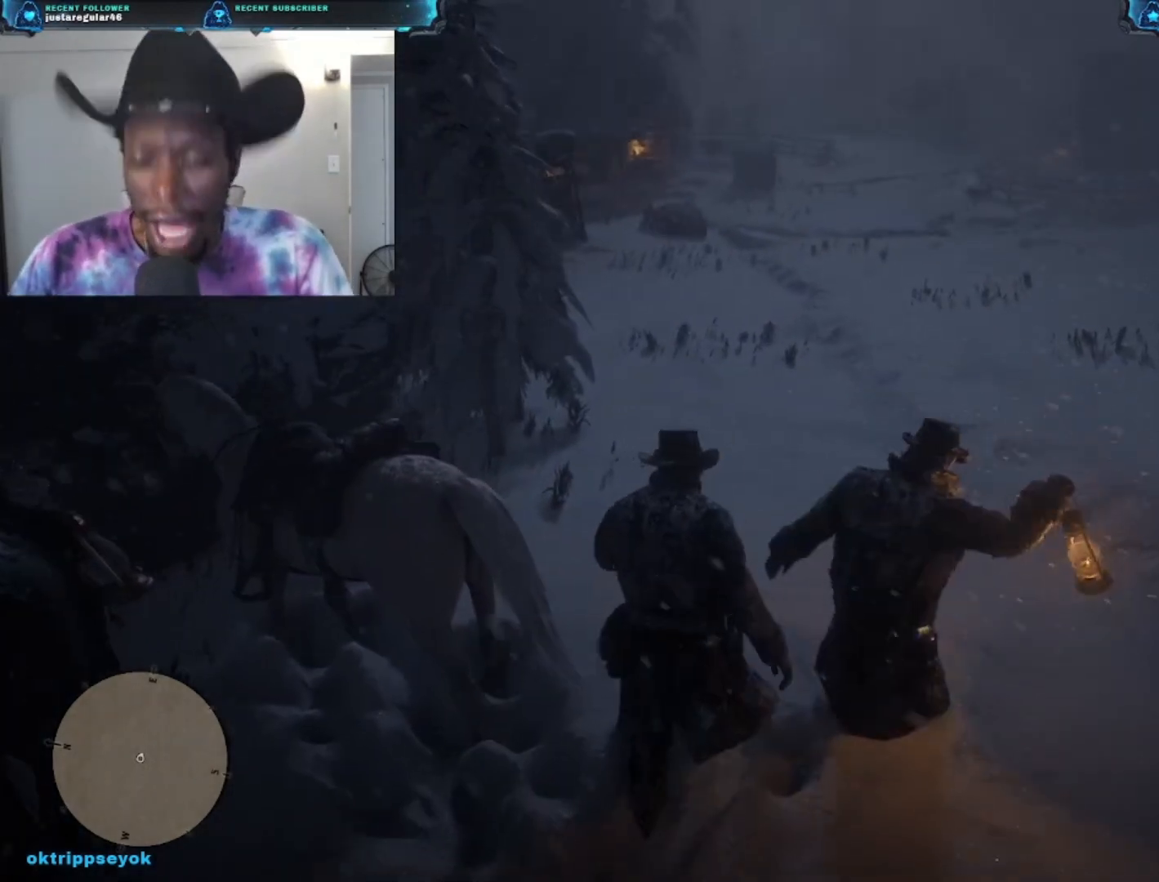
{"buttons": [], "left_stick": "up", "right_stick": "center", "events": [[167, "left_stick", "up"]]}
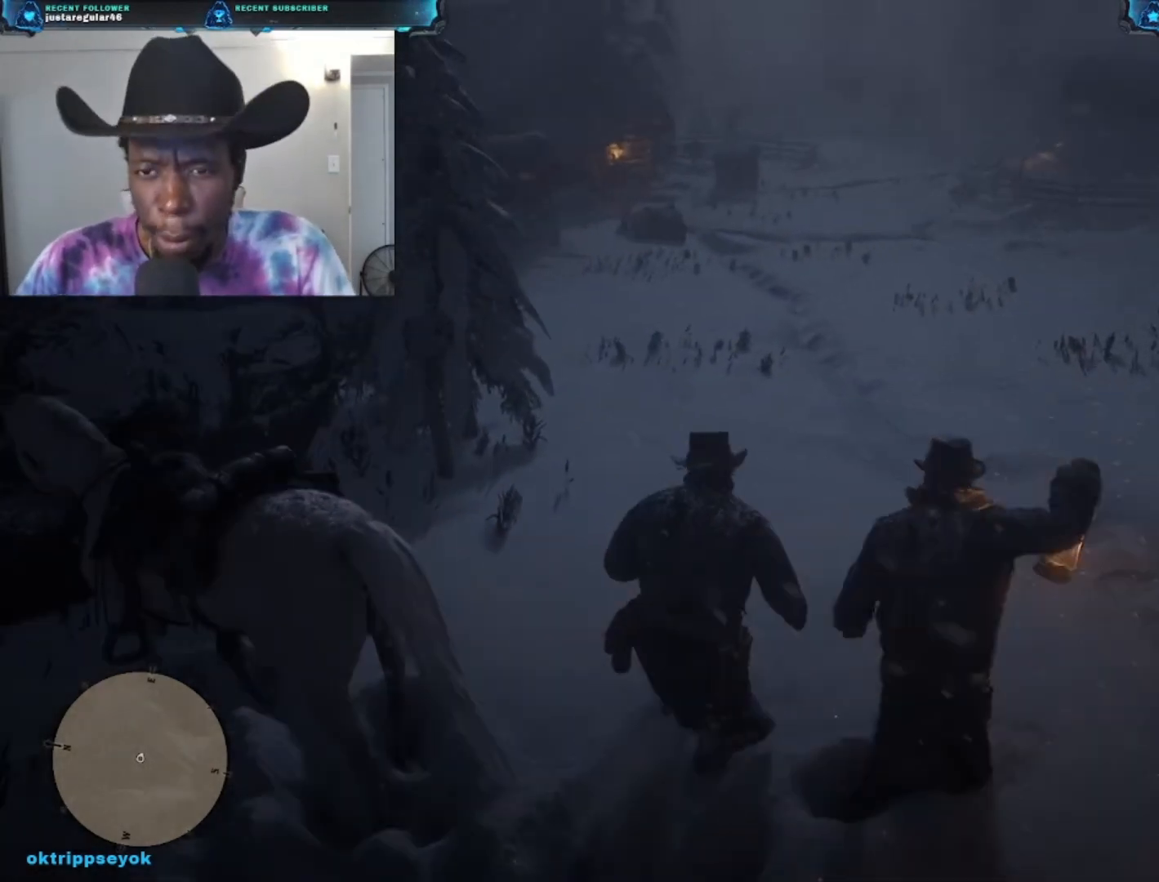
{"buttons": [], "left_stick": "up-right", "right_stick": "center", "events": [[133, "left_stick", "up-right"]]}
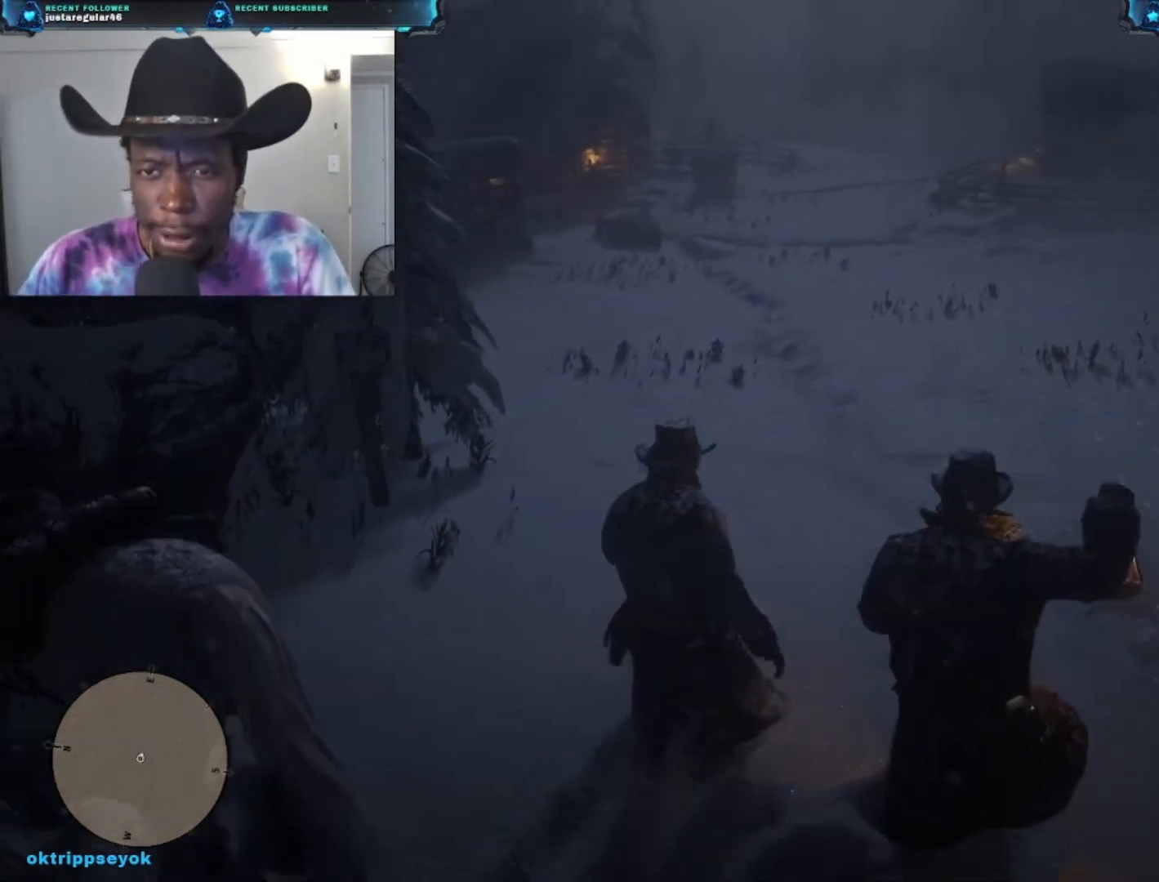
{"buttons": [], "left_stick": "up-right", "right_stick": "center", "events": []}
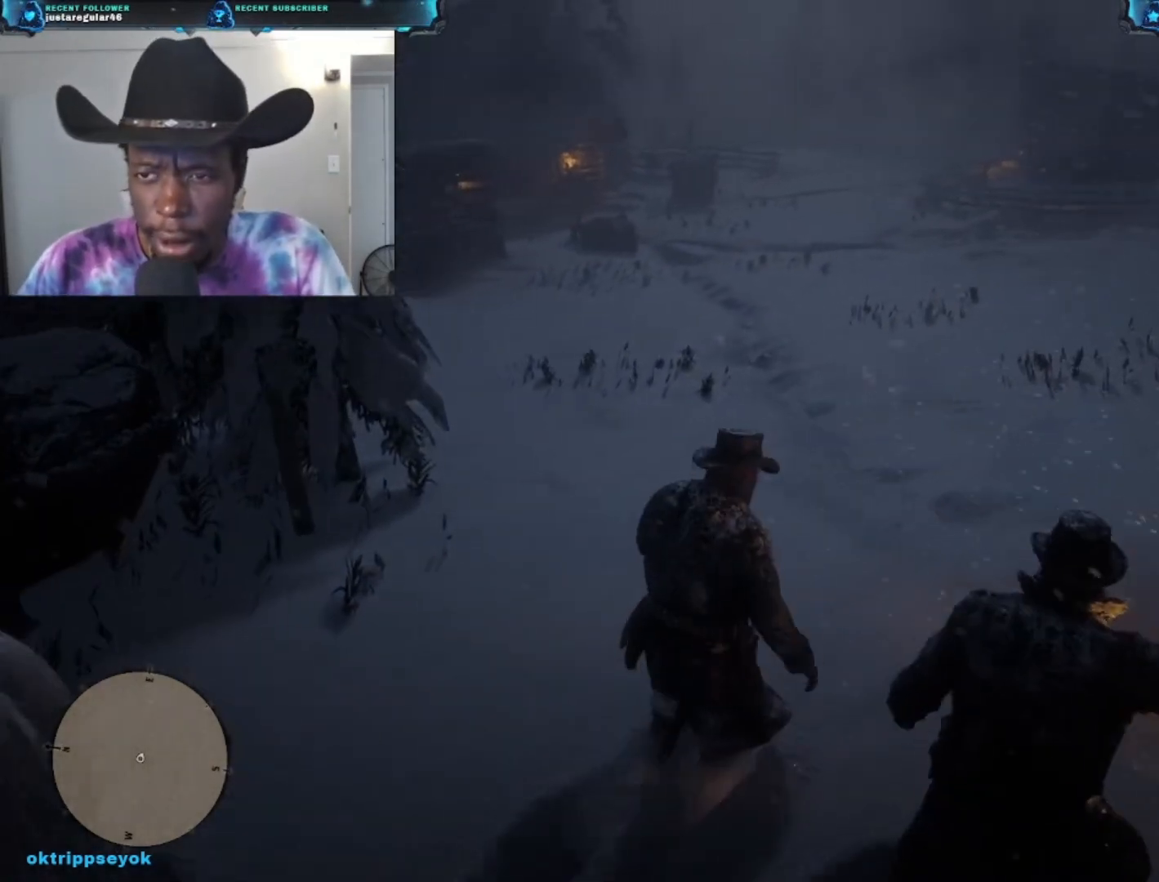
{"buttons": [], "left_stick": "up-right", "right_stick": "right", "events": [[167, "right_stick", "right"]]}
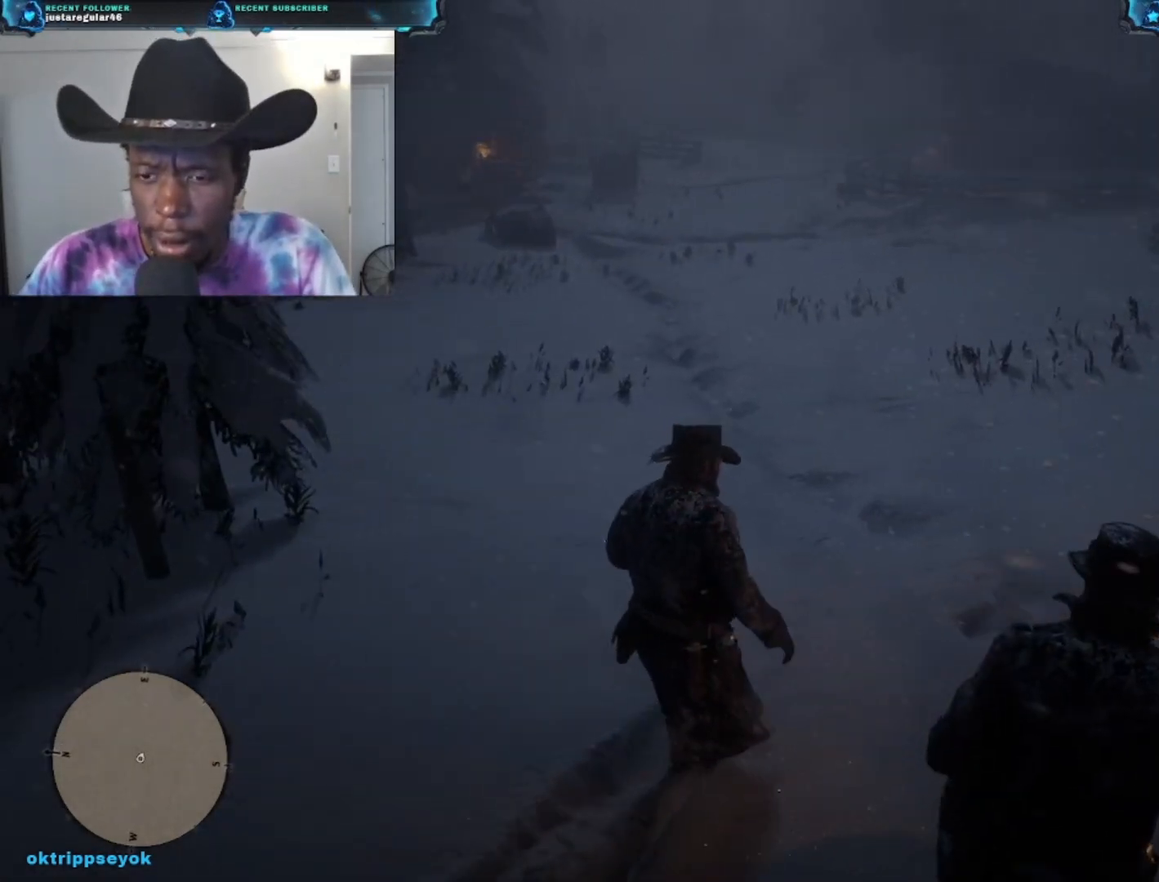
{"buttons": [], "left_stick": "up-right", "right_stick": "up-left", "events": [[33, "right_stick", "center"], [233, "right_stick", "left"], [367, "right_stick", "up-left"]]}
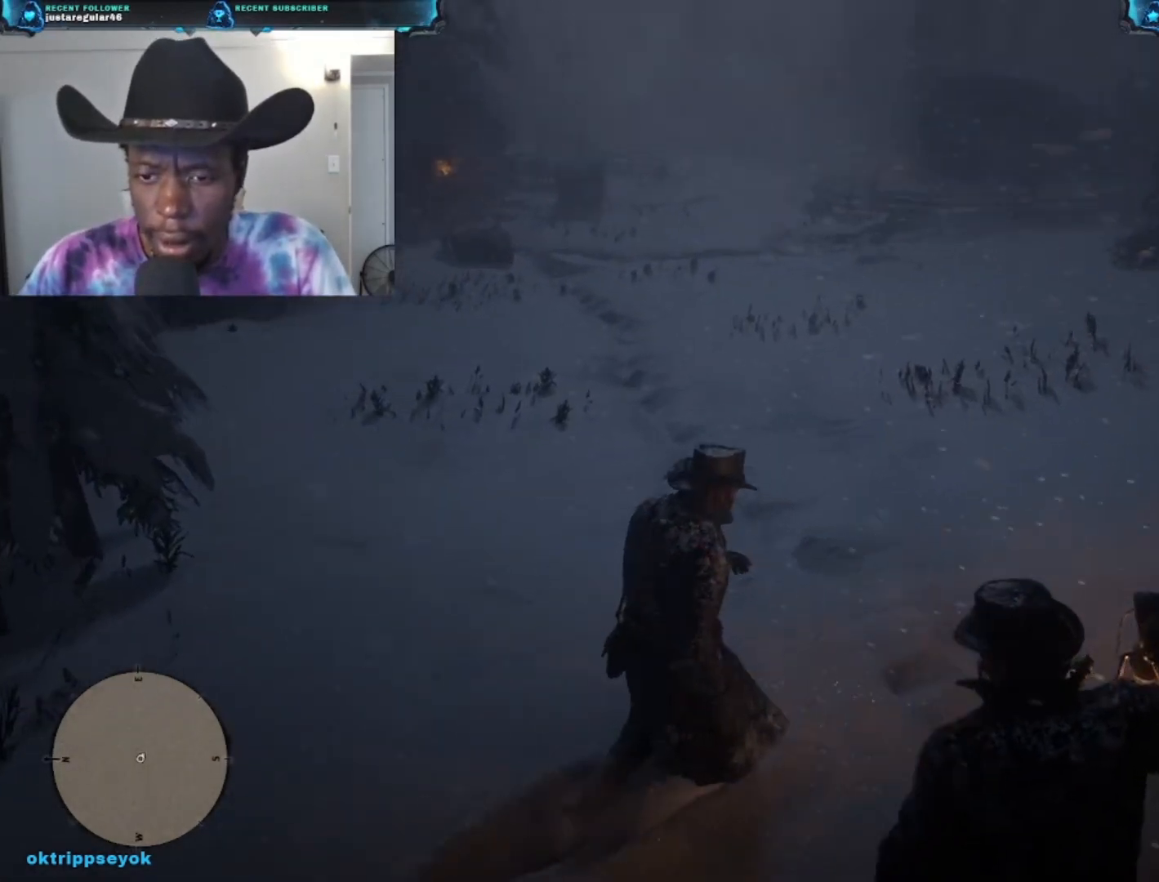
{"buttons": [], "left_stick": "up-right", "right_stick": "up-left", "events": [[267, "right_stick", "left"], [400, "right_stick", "up-left"]]}
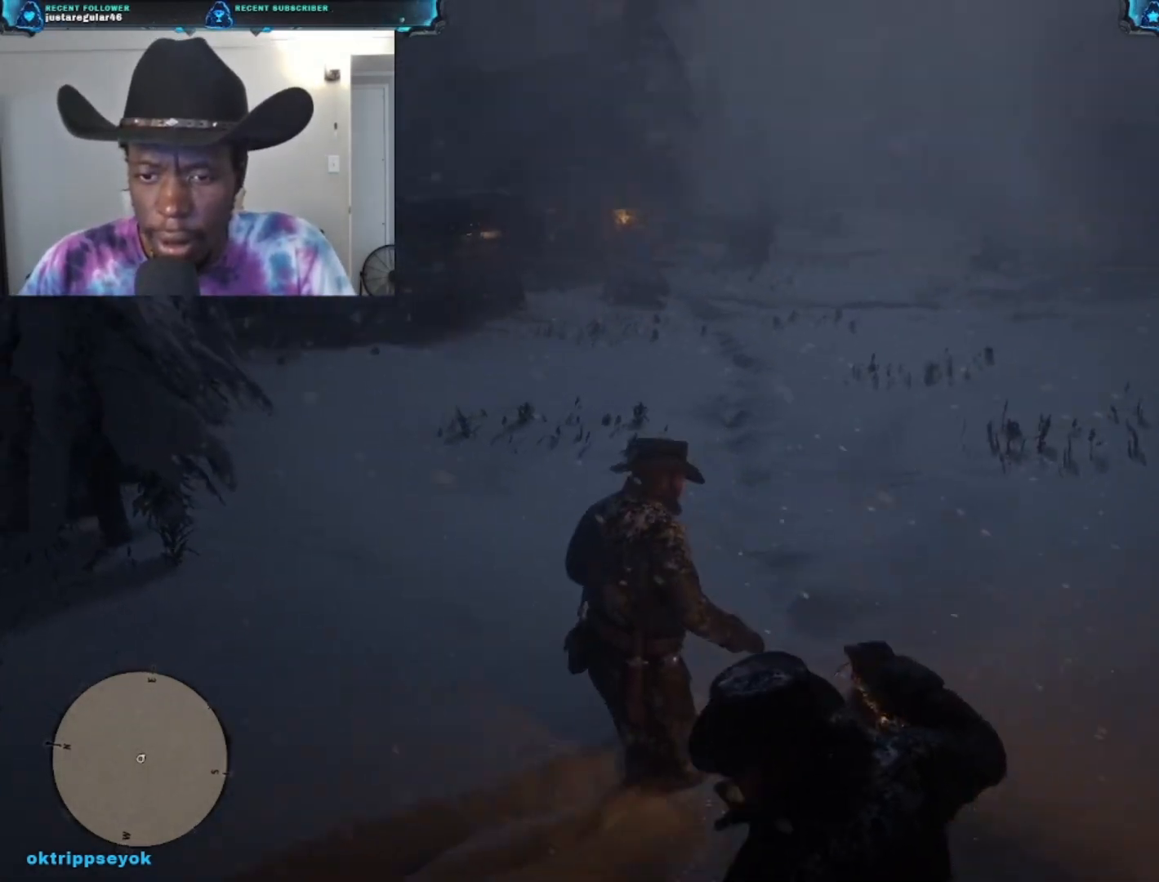
{"buttons": [], "left_stick": "center", "right_stick": "left", "events": [[33, "right_stick", "up"], [200, "right_stick", "up-left"], [333, "right_stick", "left"], [400, "left_stick", "center"]]}
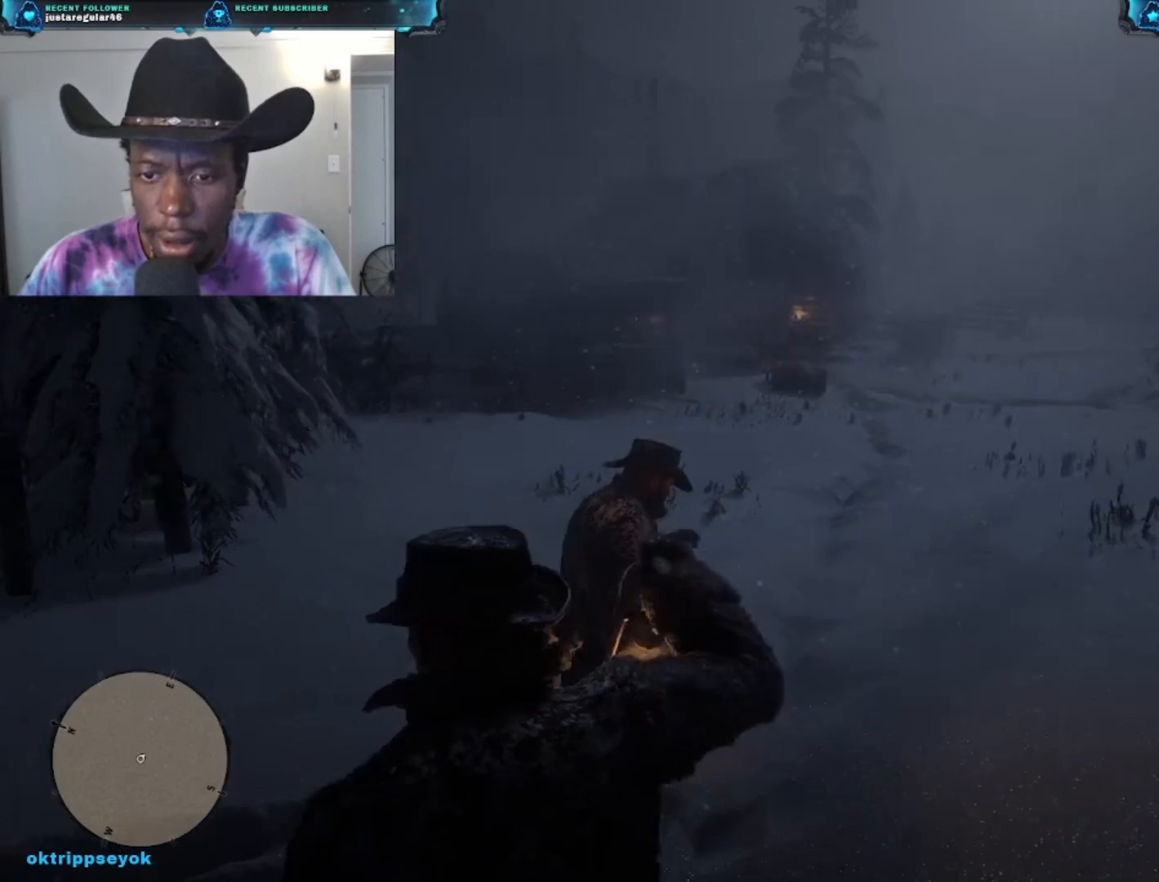
{"buttons": [], "left_stick": "center", "right_stick": "left", "events": []}
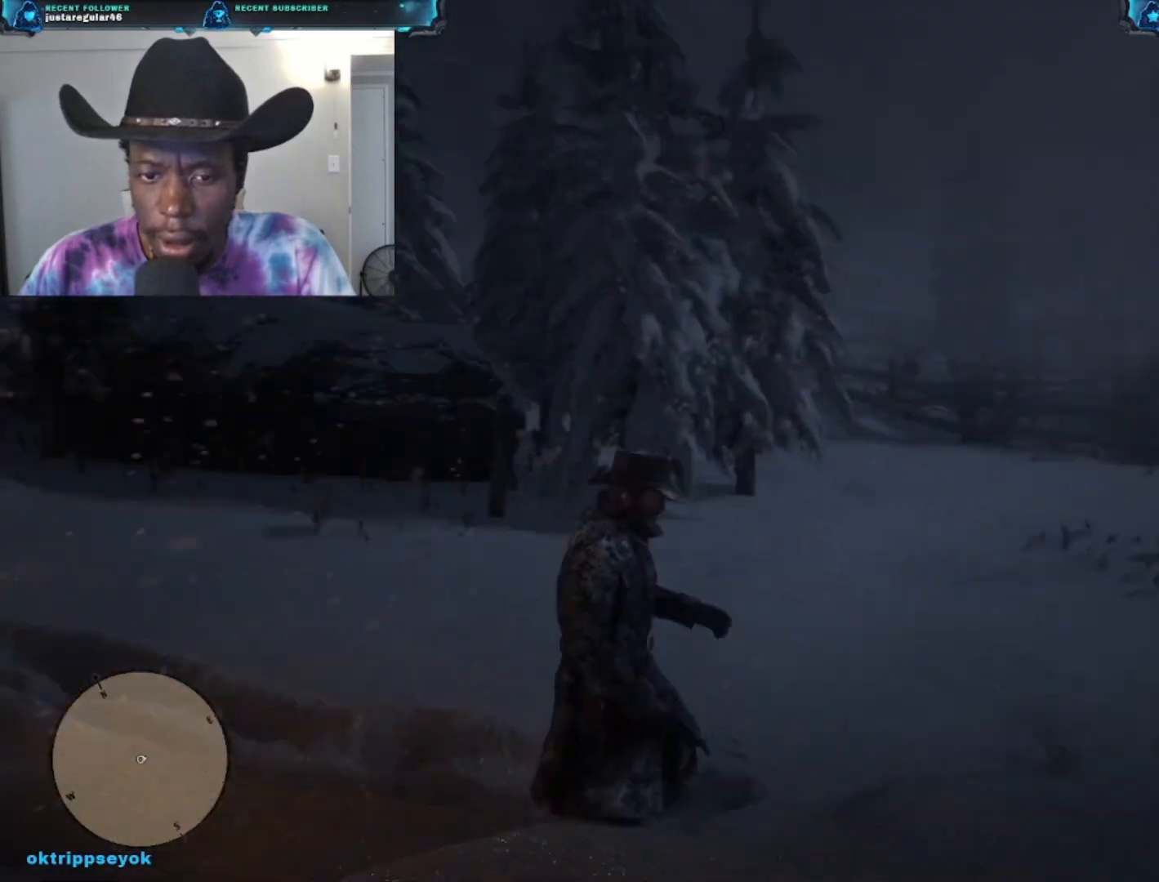
{"buttons": [], "left_stick": "center", "right_stick": "left", "events": []}
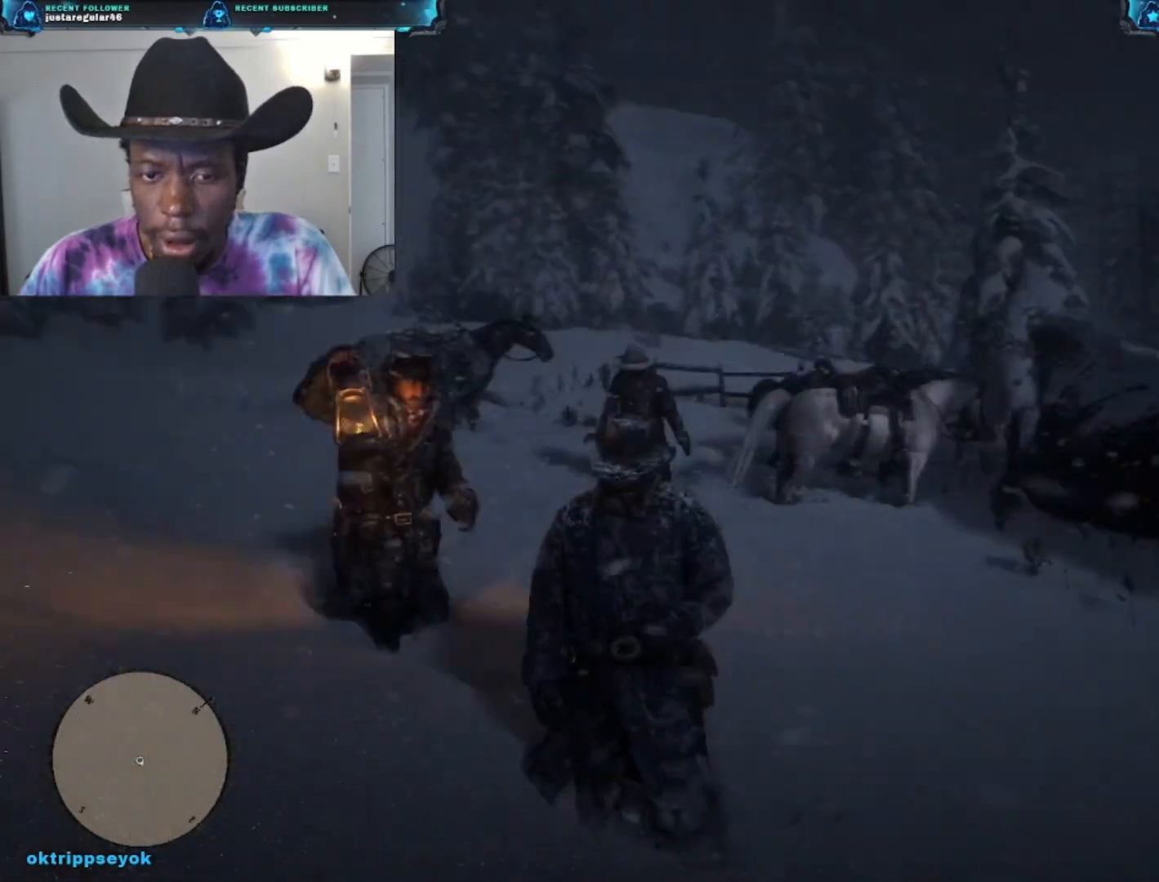
{"buttons": [], "left_stick": "down-right", "right_stick": "center", "events": [[100, "right_stick", "center"], [467, "left_stick", "down-right"]]}
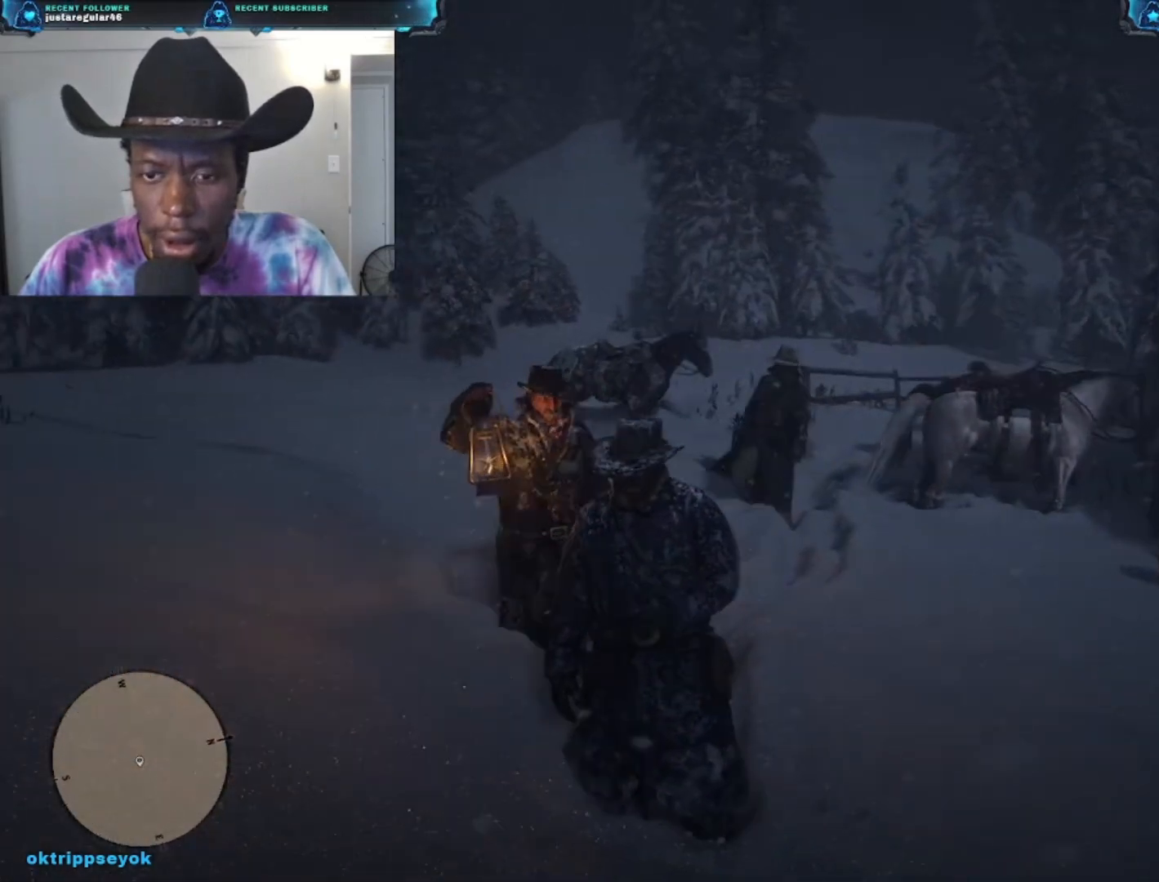
{"buttons": [], "left_stick": "down", "right_stick": "center", "events": [[67, "left_stick", "down"]]}
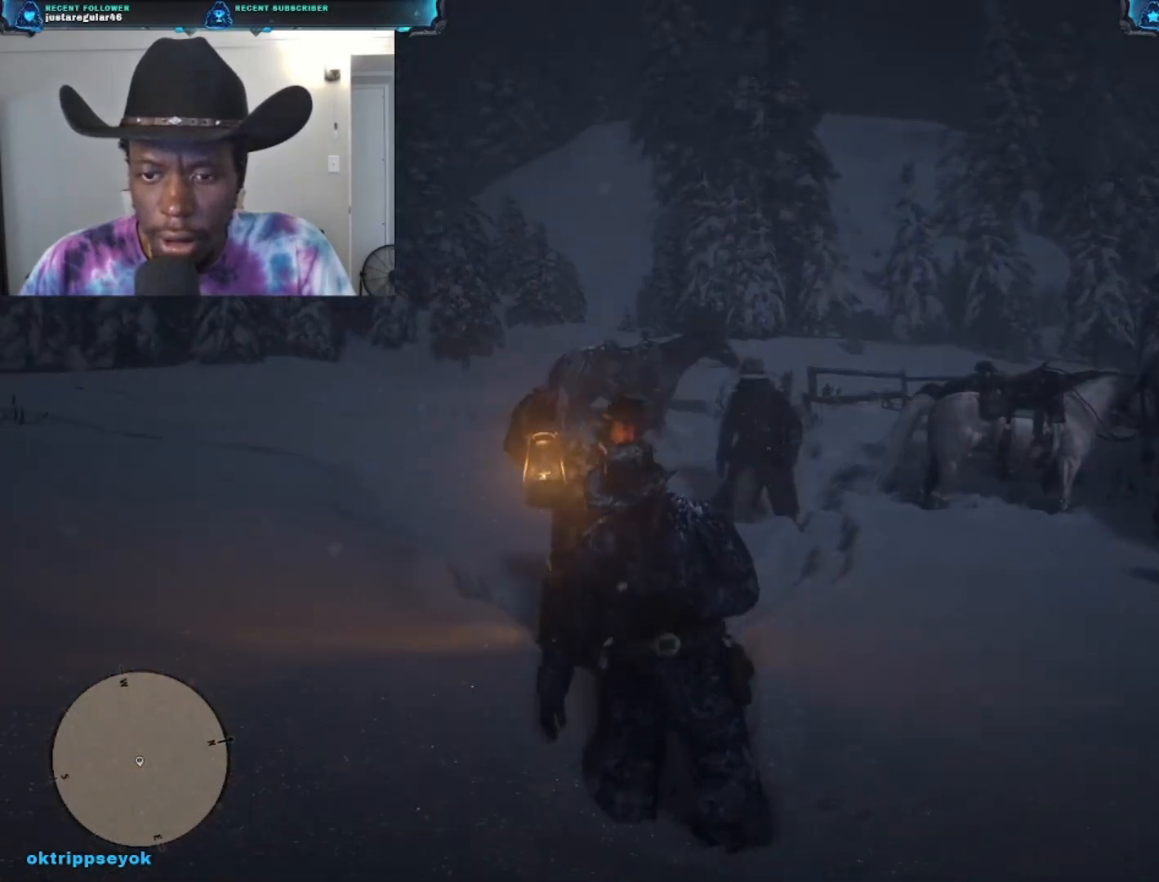
{"buttons": [], "left_stick": "down", "right_stick": "center", "events": []}
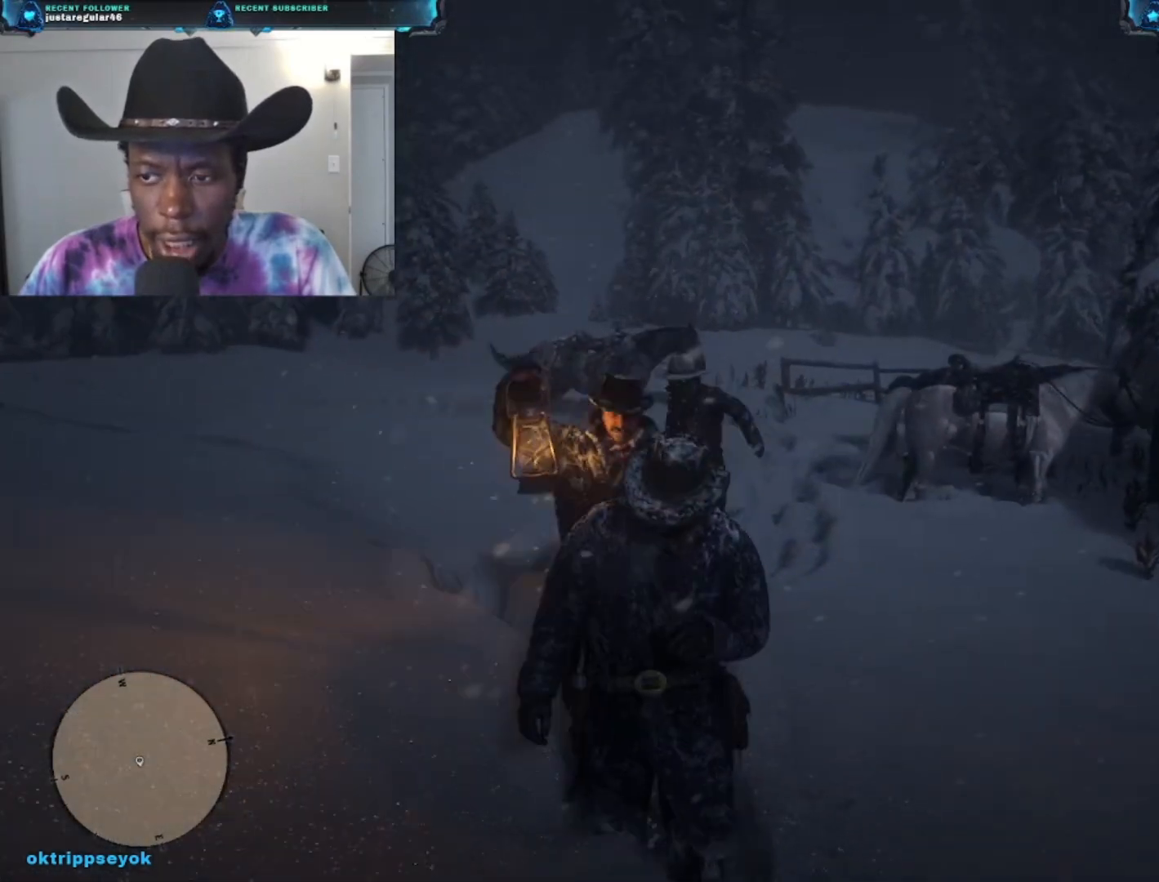
{"buttons": [], "left_stick": "down-right", "right_stick": "center", "events": [[267, "left_stick", "down-right"]]}
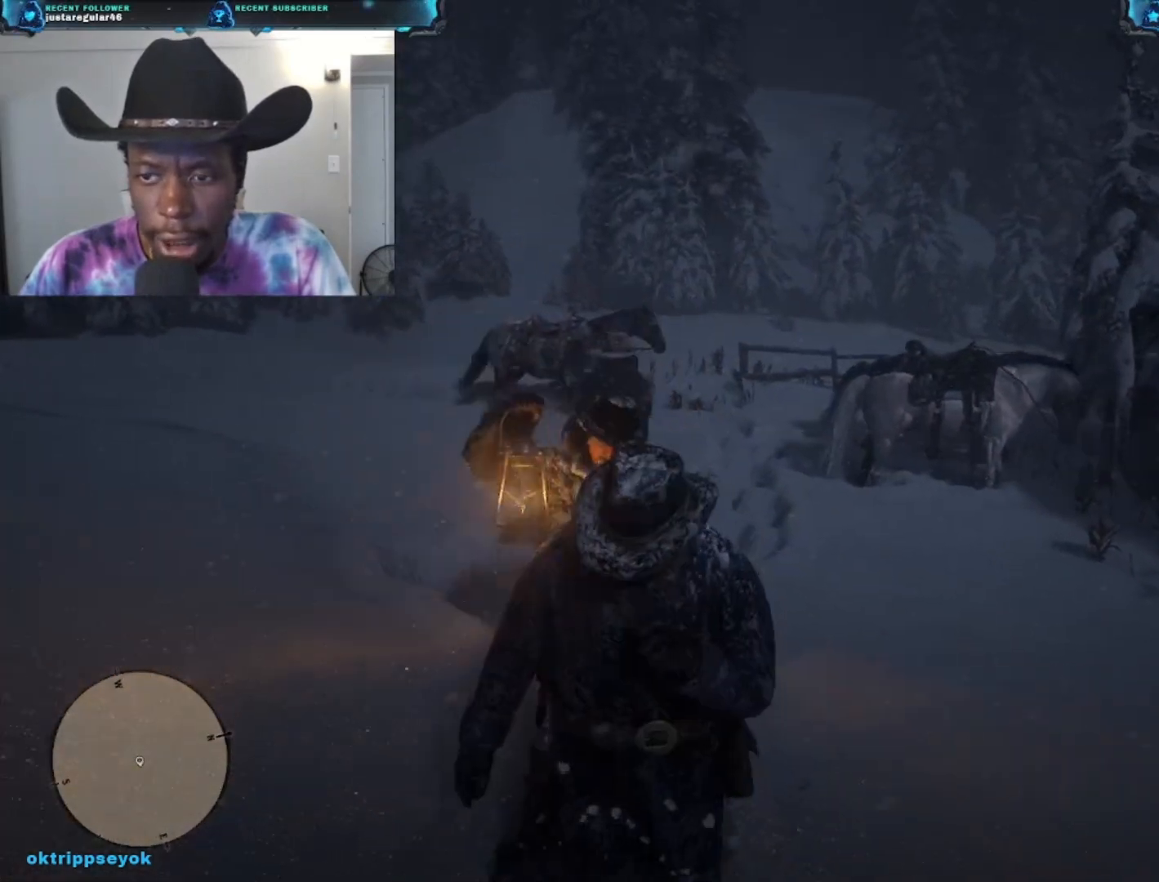
{"buttons": [], "left_stick": "down-right", "right_stick": "center", "events": []}
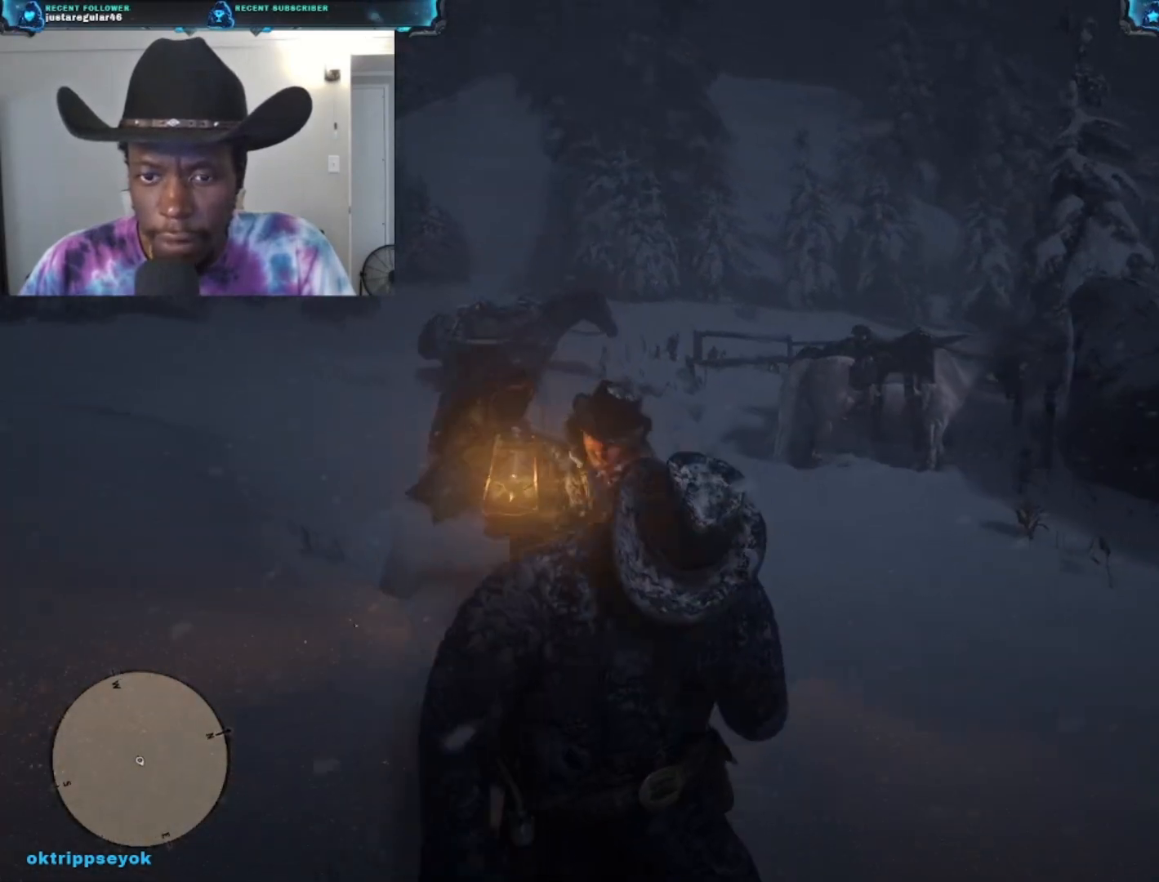
{"buttons": [], "left_stick": "right", "right_stick": "center", "events": [[33, "left_stick", "right"]]}
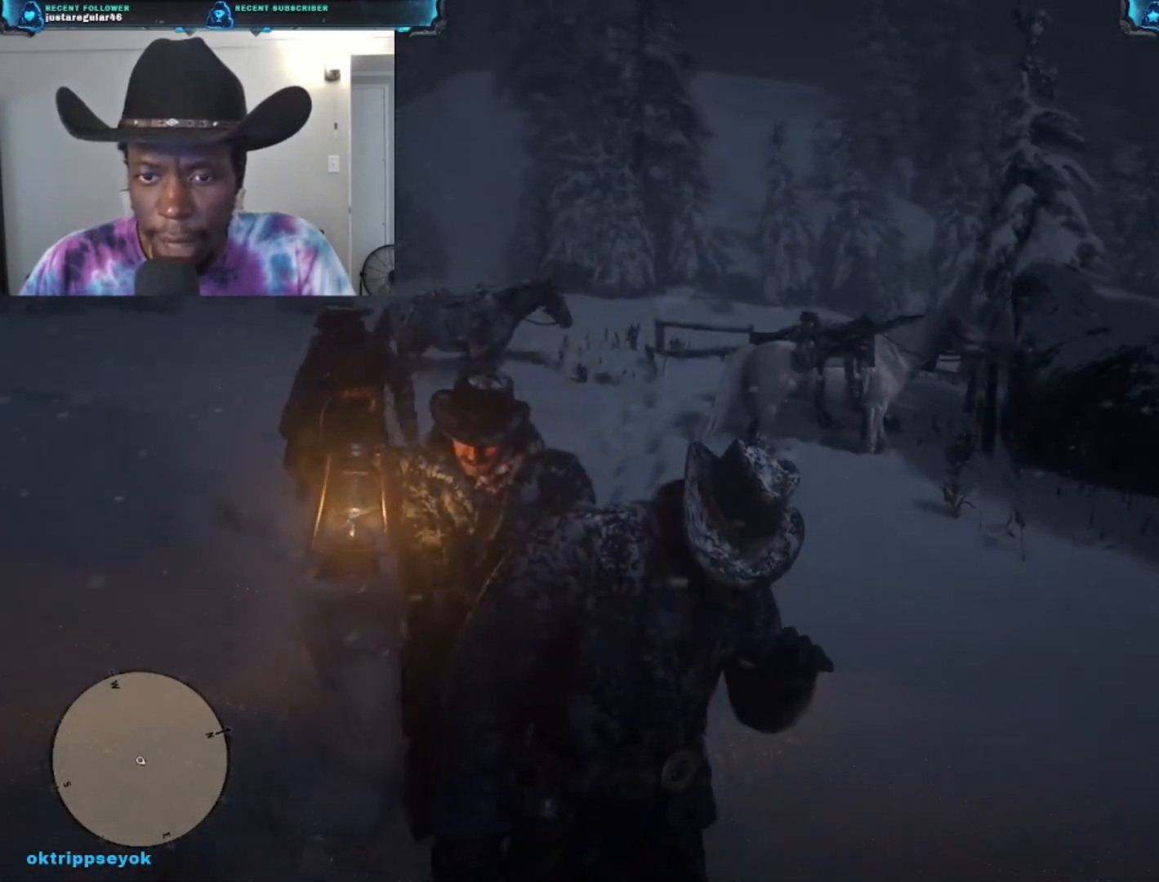
{"buttons": [], "left_stick": "up-right", "right_stick": "center", "events": [[300, "left_stick", "up-right"]]}
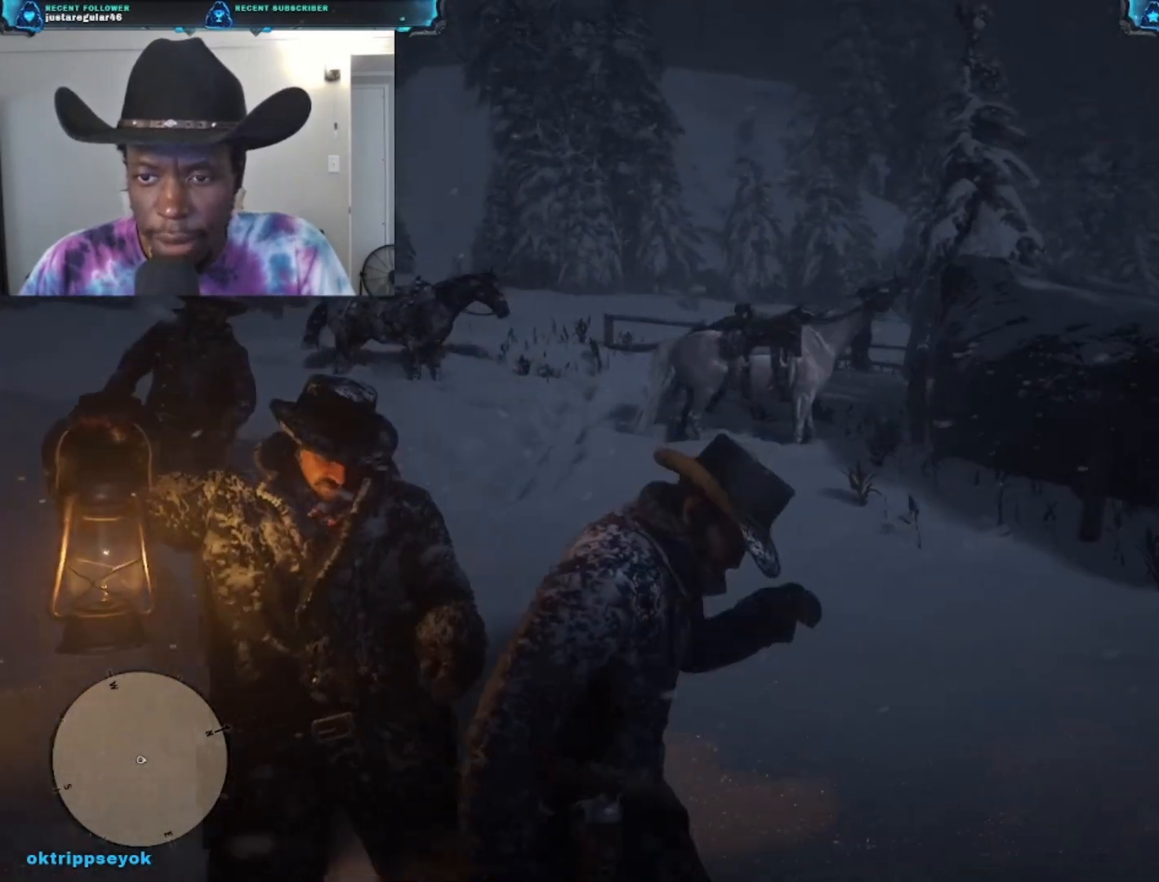
{"buttons": [], "left_stick": "up-right", "right_stick": "center", "events": []}
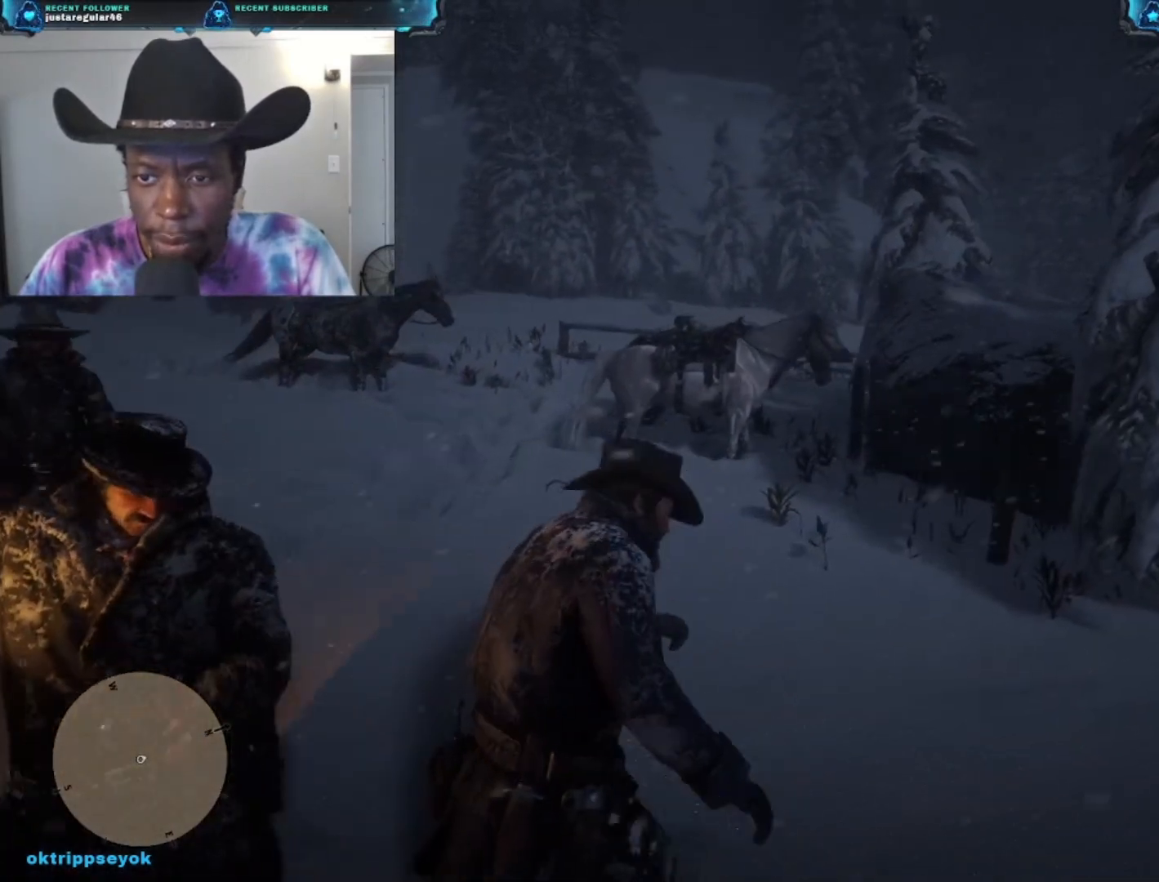
{"buttons": [], "left_stick": "up", "right_stick": "center", "events": [[67, "left_stick", "up"]]}
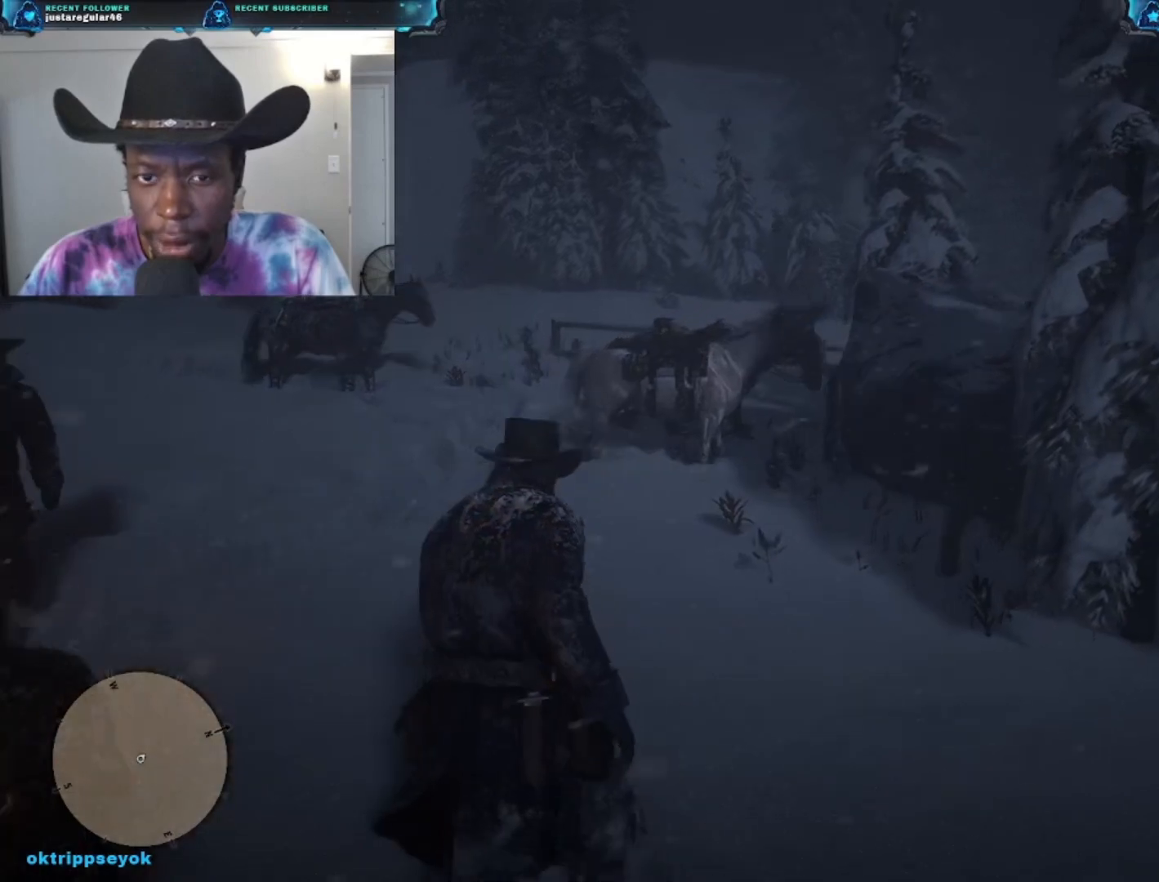
{"buttons": ["A"], "left_stick": "up-left", "right_stick": "center", "events": [[433, "left_stick", "up-left"], [500, "A", "down"]]}
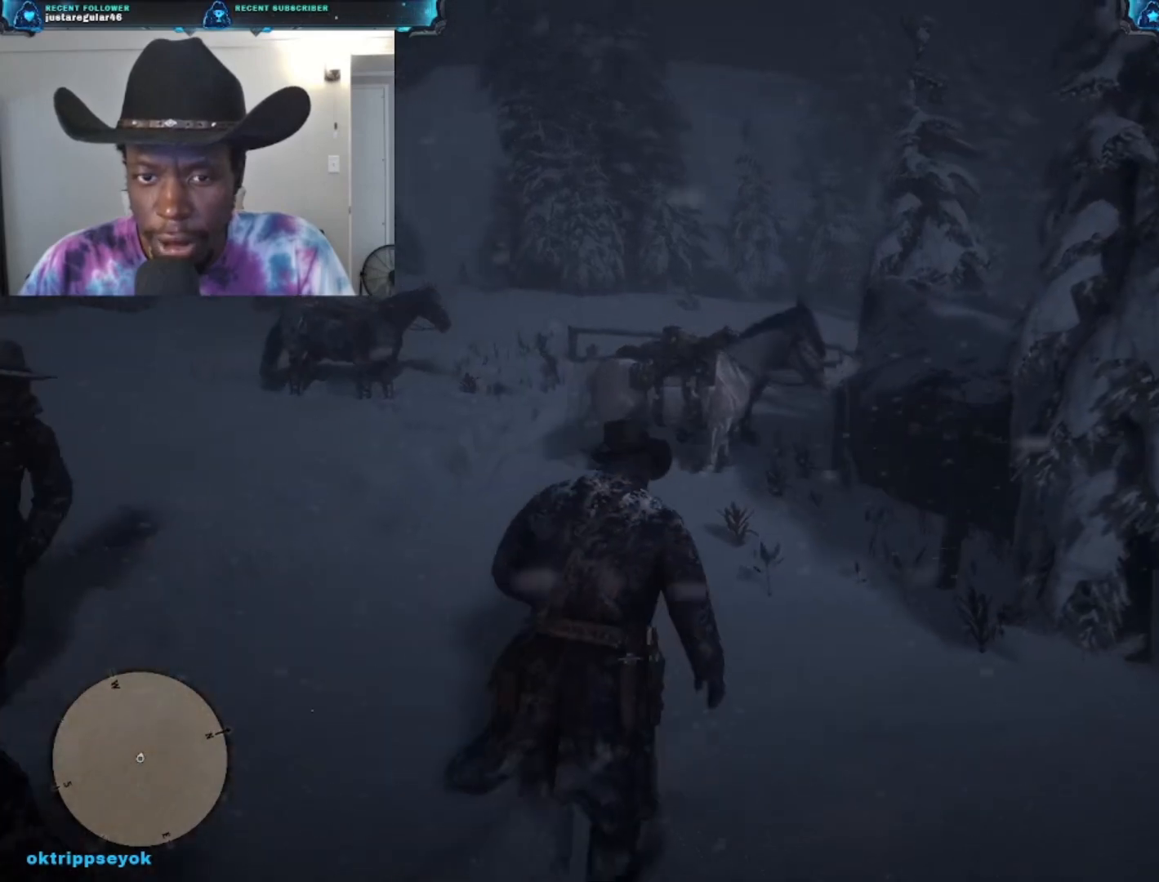
{"buttons": ["A"], "left_stick": "up-left", "right_stick": "center", "events": []}
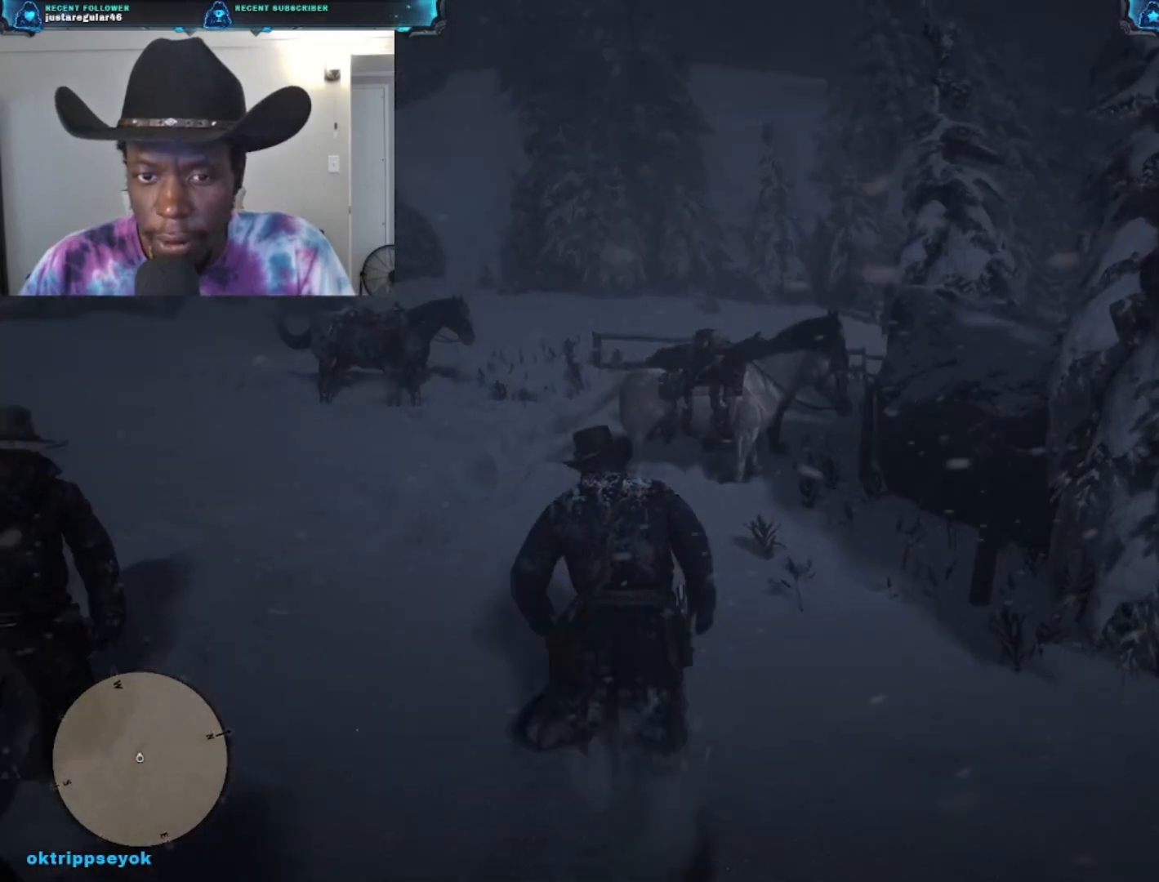
{"buttons": ["A"], "left_stick": "up-left", "right_stick": "center", "events": []}
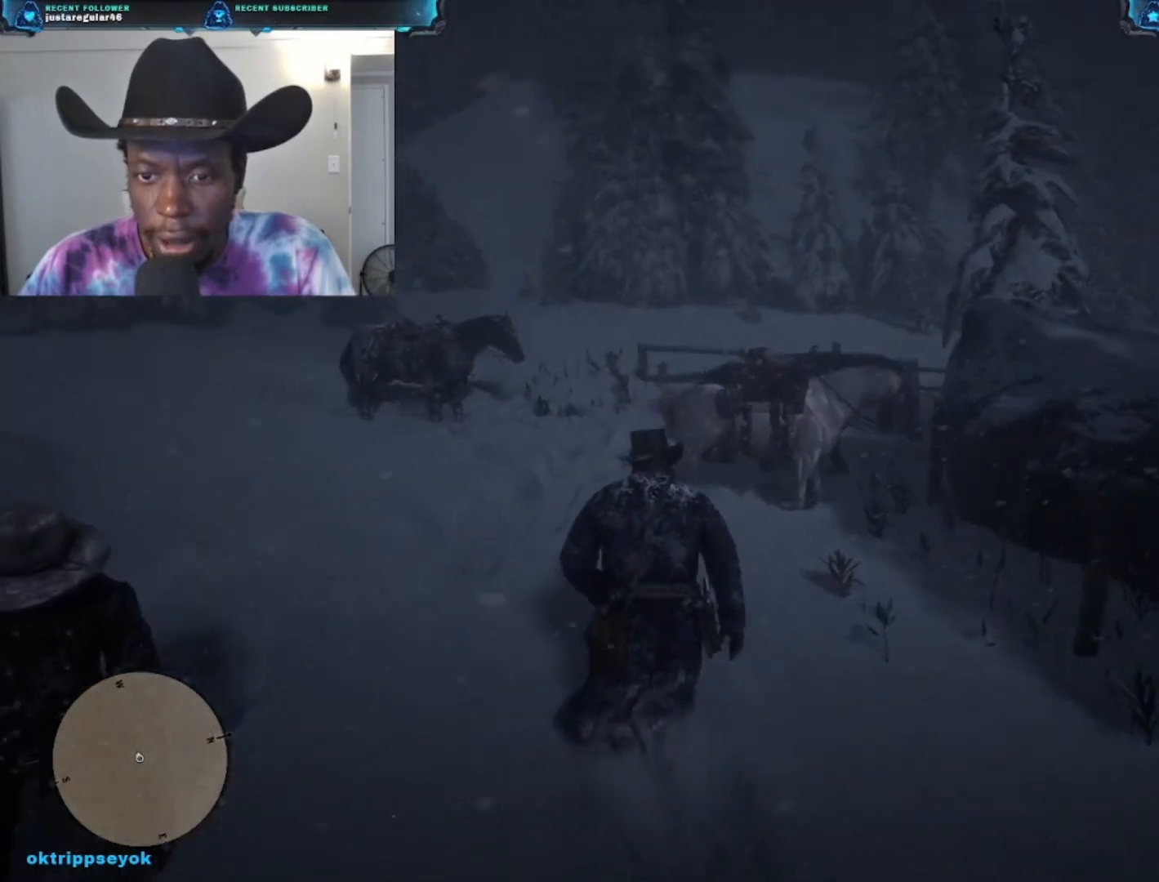
{"buttons": [], "left_stick": "up-left", "right_stick": "center", "events": [[233, "A", "up"], [300, "A", "down"], [400, "A", "up"]]}
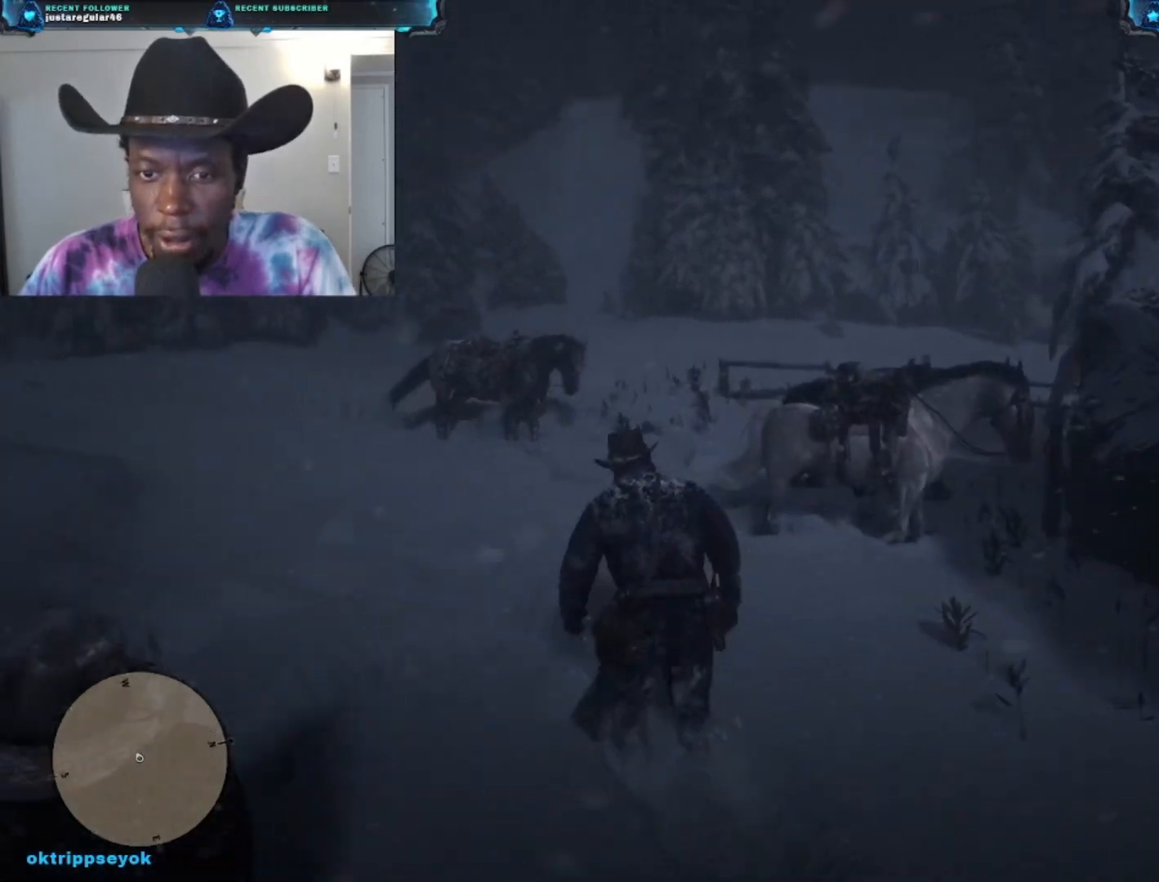
{"buttons": ["A"], "left_stick": "up-left", "right_stick": "center", "events": [[33, "A", "down"], [100, "A", "up"], [167, "A", "down"], [267, "A", "up"], [333, "A", "down"], [467, "A", "up"], [500, "A", "down"]]}
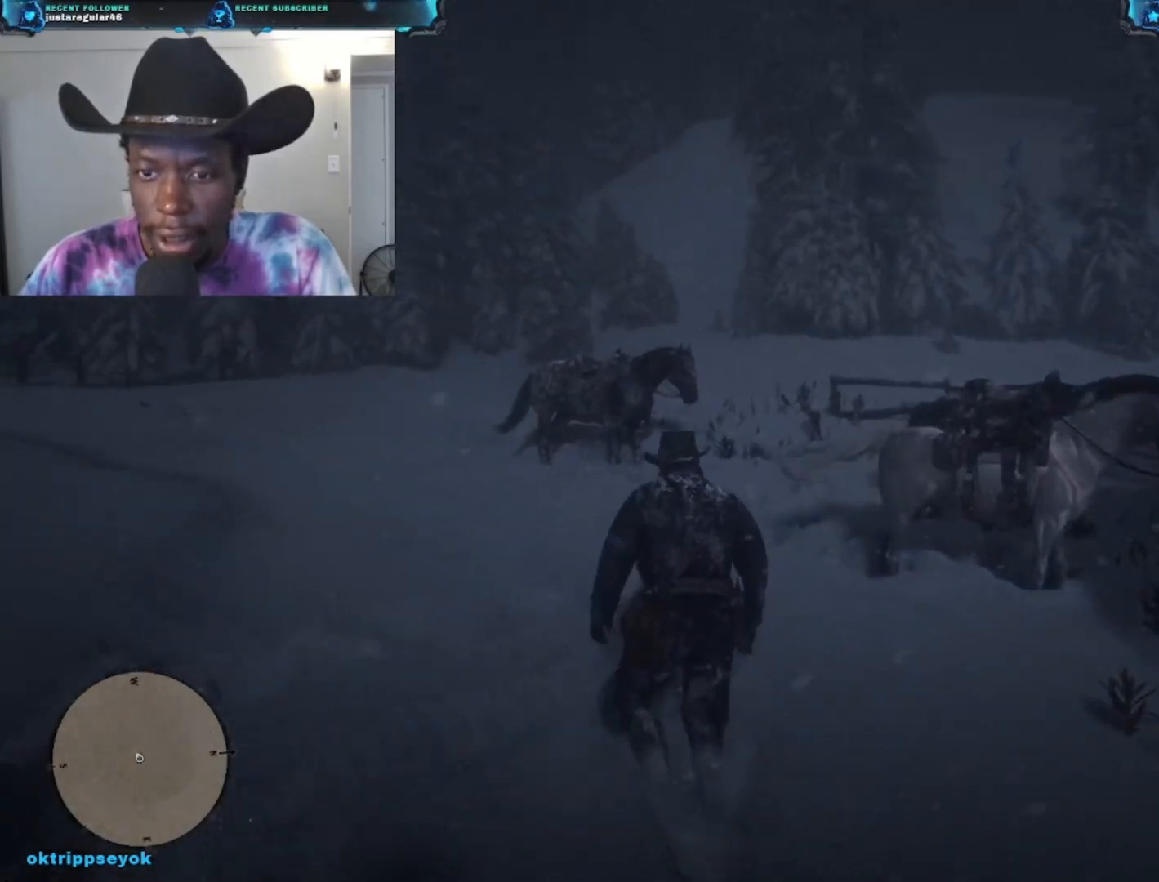
{"buttons": ["A"], "left_stick": "up-left", "right_stick": "center", "events": [[300, "A", "up"], [433, "A", "down"]]}